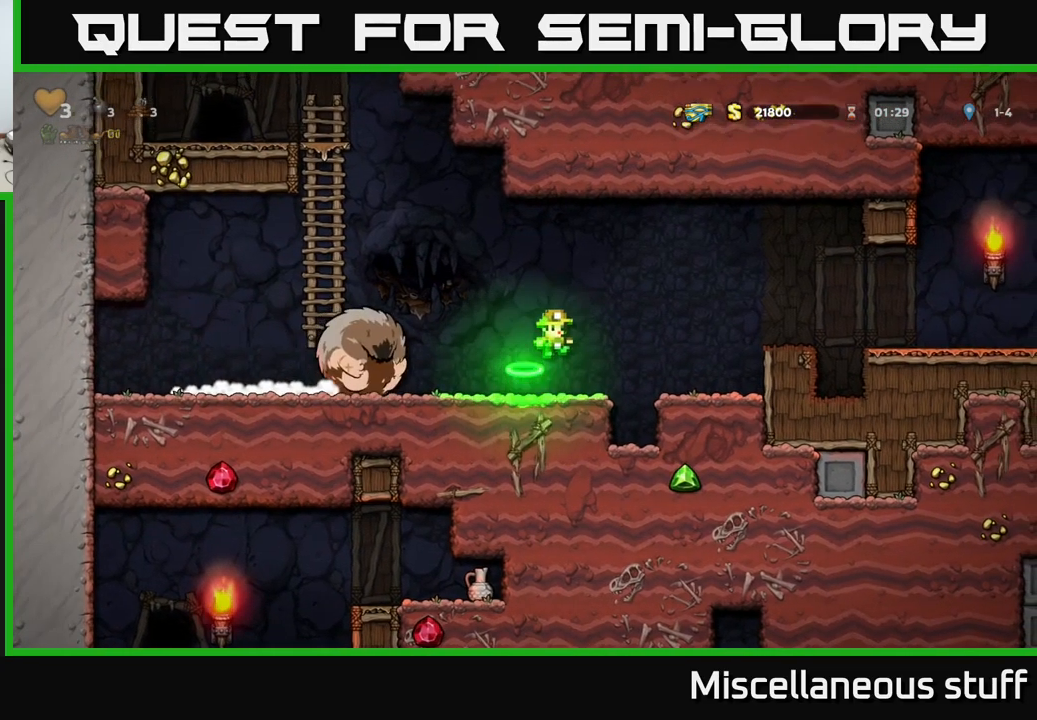
Gameplay with a controller (Xbox layout); each line is a JSON object with the inputs held at the frame after it. "events" lists button and stick changes between this image and that frame as [ms after this image, input, new state], when the widget could be followed in between. Not read: left_stick right_stick.
{"buttons": ["A", "DPAD_RIGHT"], "events": [[283, "DPAD_RIGHT", "up"], [467, "A", "down"], [467, "DPAD_RIGHT", "down"]]}
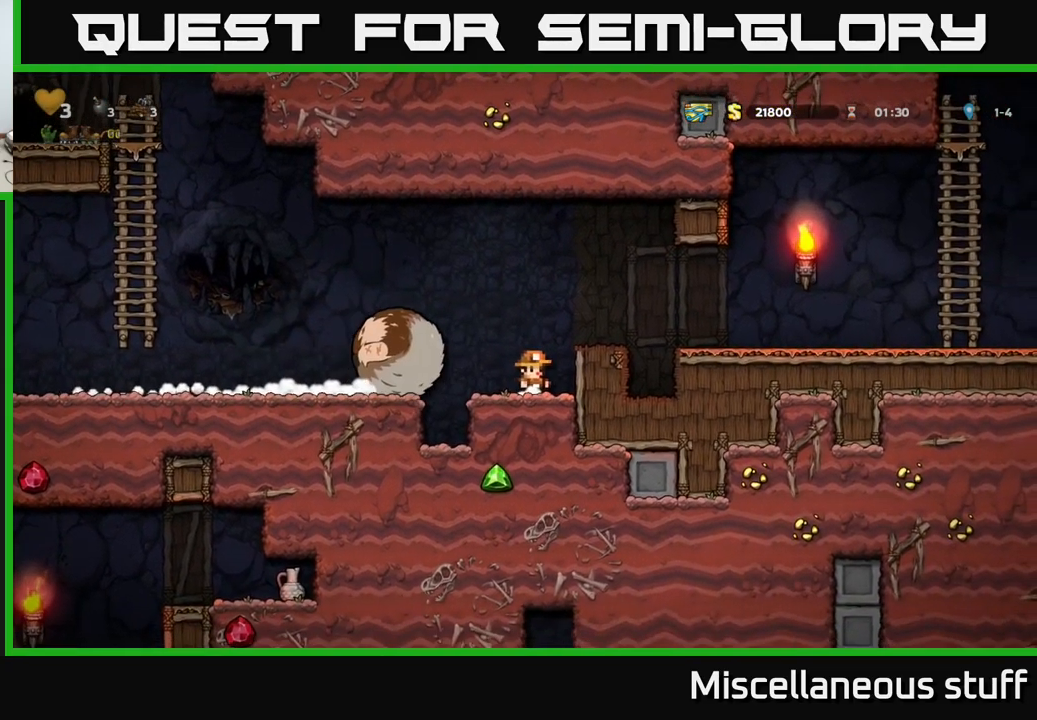
{"buttons": ["DPAD_RIGHT"], "events": [[167, "A", "up"]]}
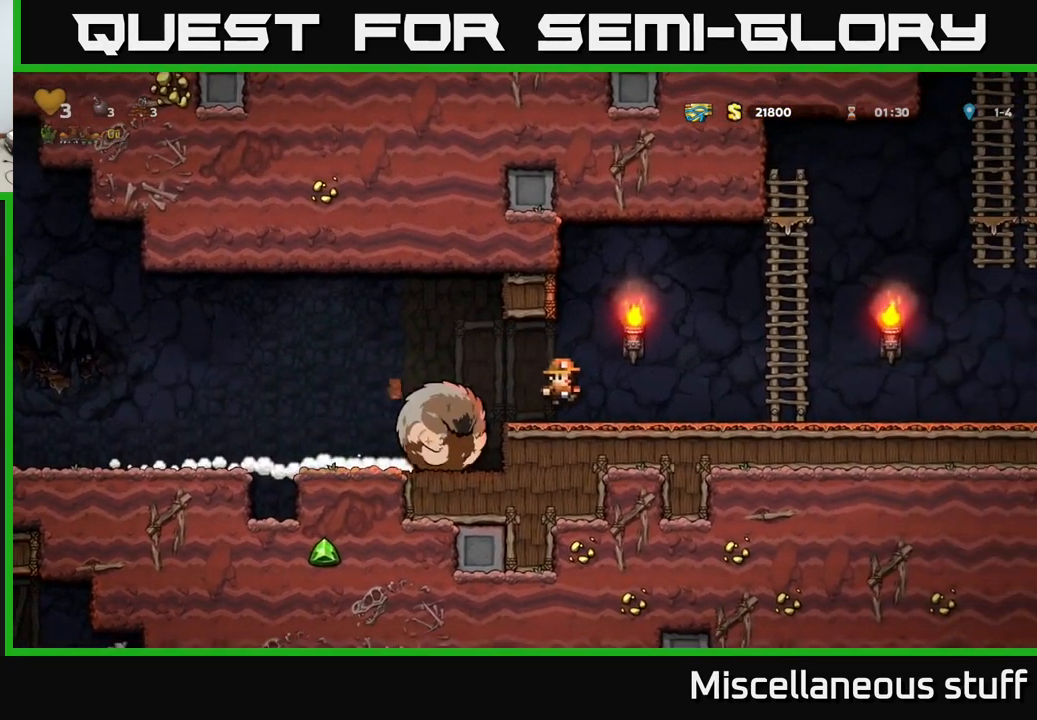
{"buttons": ["DPAD_RIGHT"], "events": []}
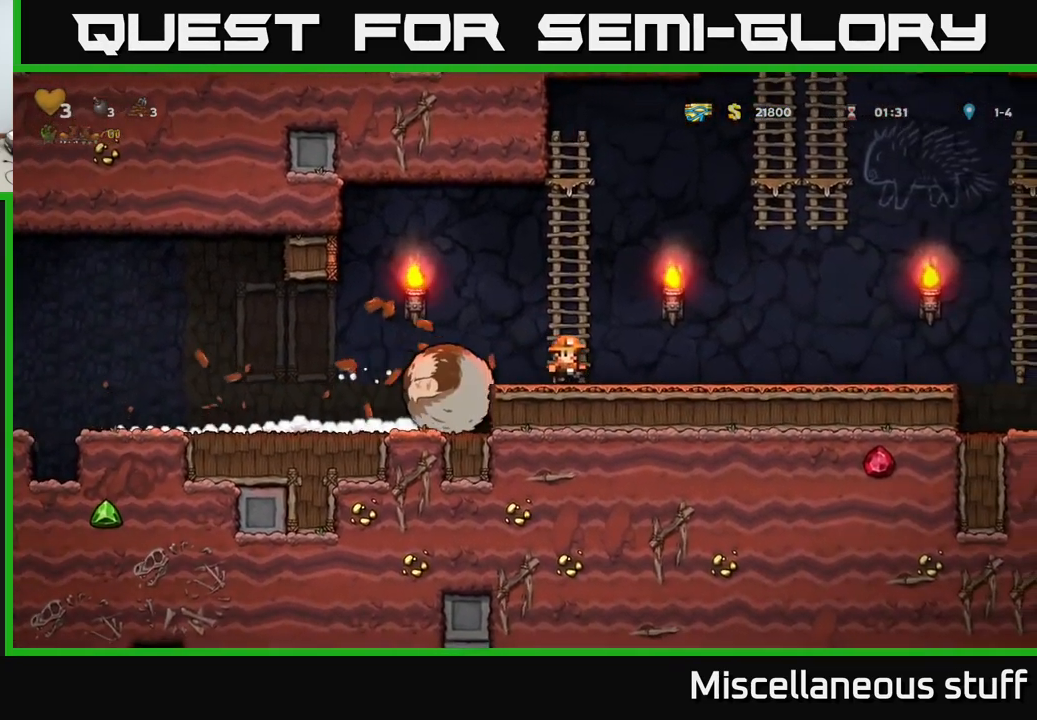
{"buttons": ["DPAD_RIGHT"], "events": []}
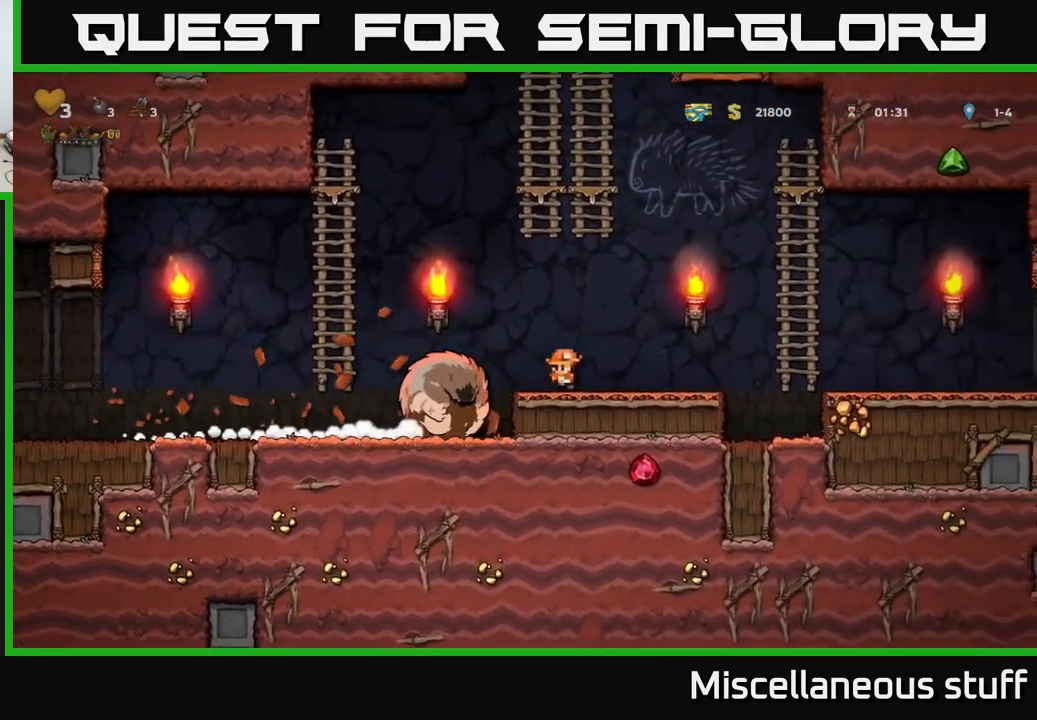
{"buttons": ["DPAD_UP"], "events": [[167, "A", "down"], [400, "A", "up"], [467, "DPAD_UP", "down"], [483, "DPAD_RIGHT", "up"]]}
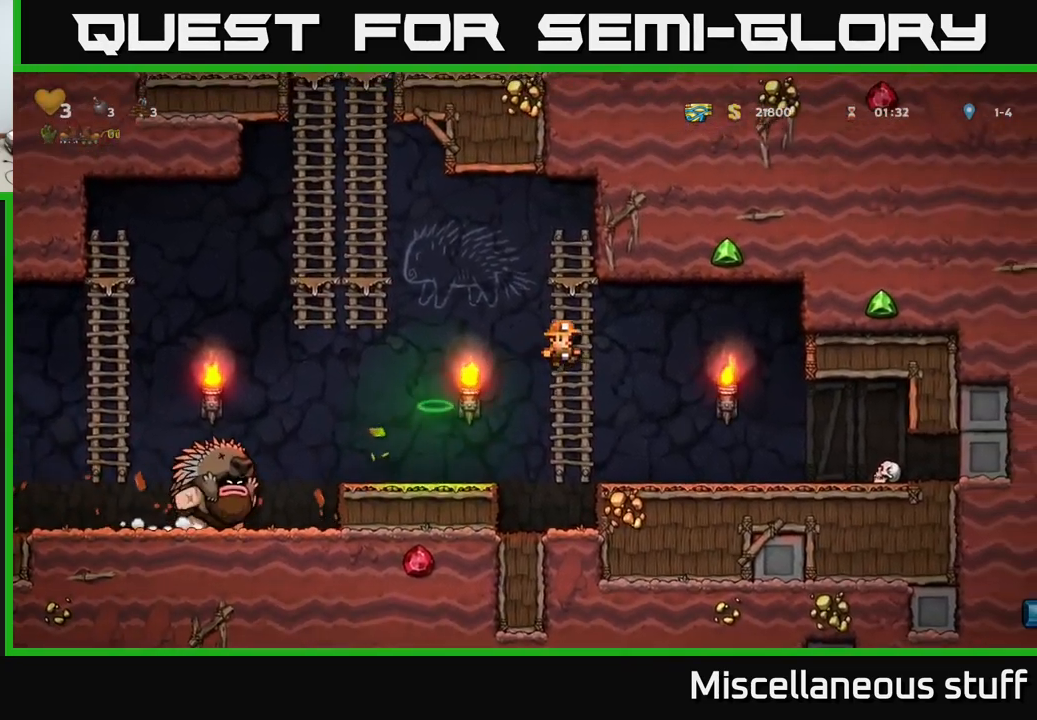
{"buttons": [], "events": [[133, "DPAD_LEFT", "down"], [183, "A", "down"], [233, "DPAD_UP", "up"], [250, "A", "up"], [467, "DPAD_LEFT", "up"]]}
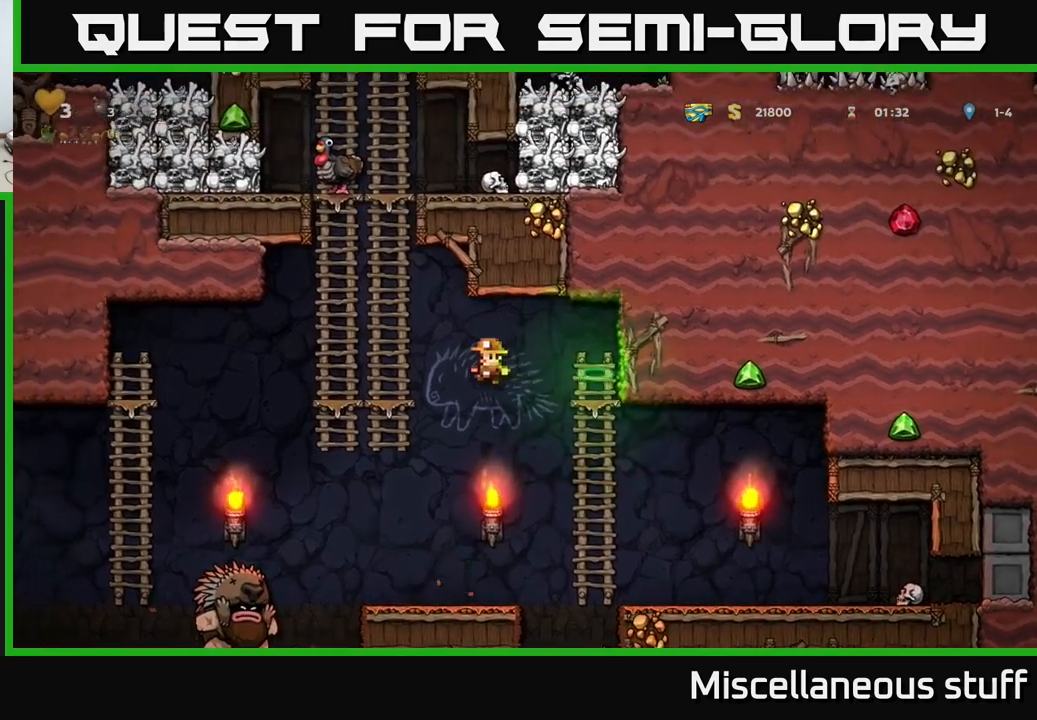
{"buttons": [], "events": []}
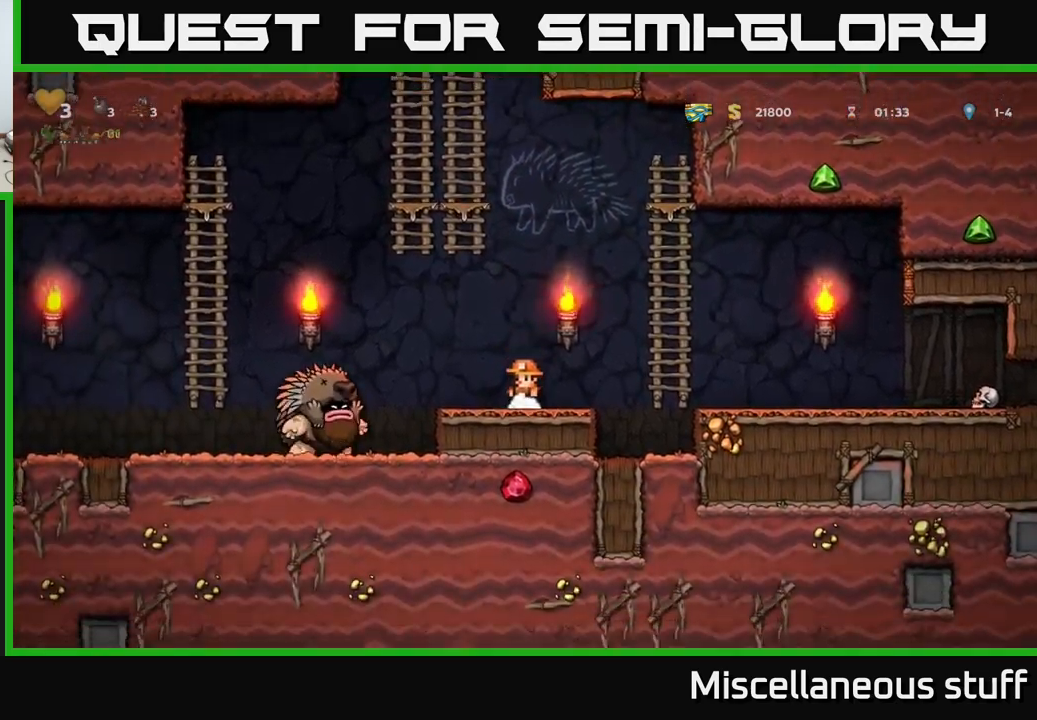
{"buttons": ["A", "DPAD_RIGHT"], "events": [[217, "DPAD_RIGHT", "down"], [334, "A", "down"]]}
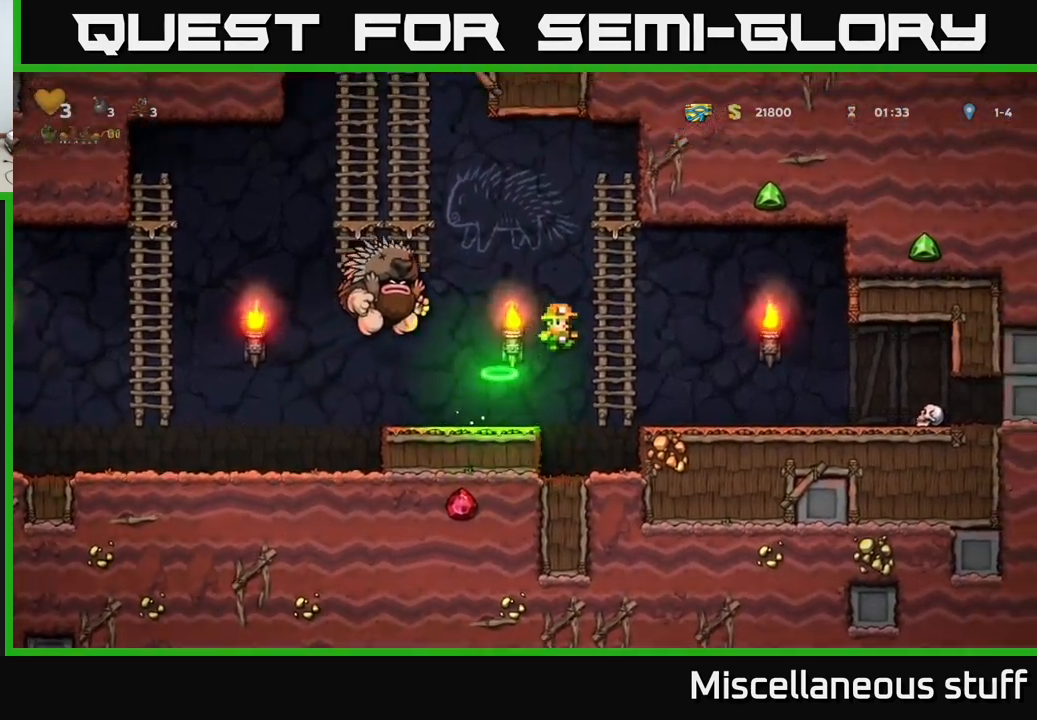
{"buttons": [], "events": [[84, "A", "up"], [84, "DPAD_UP", "down"], [100, "DPAD_RIGHT", "up"], [400, "DPAD_UP", "up"]]}
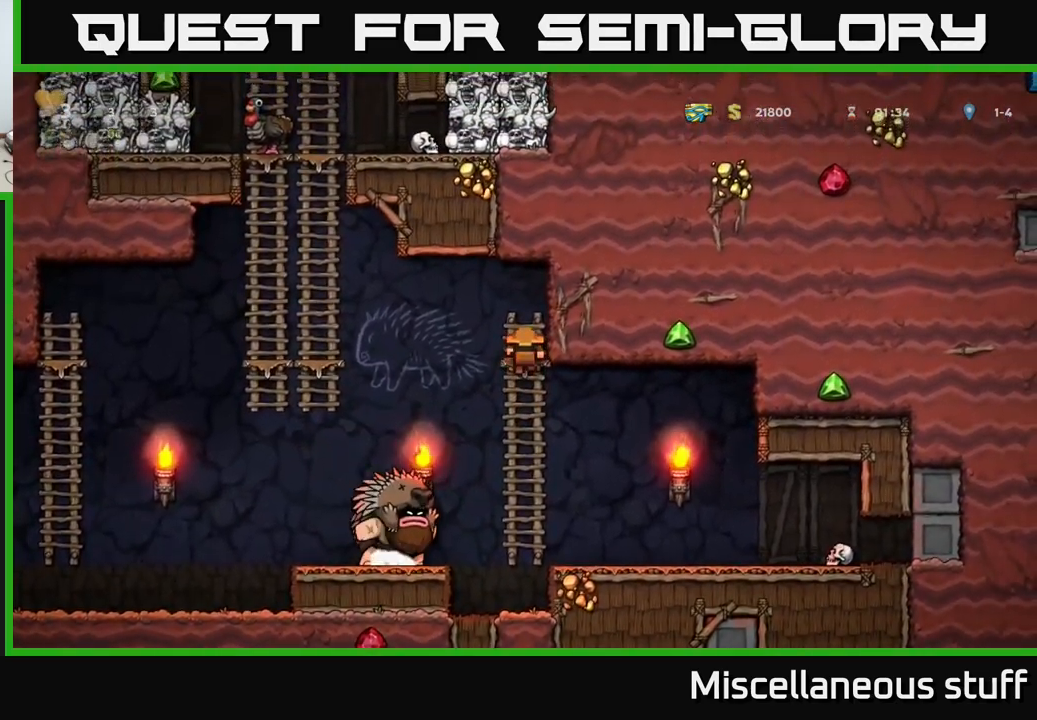
{"buttons": [], "events": []}
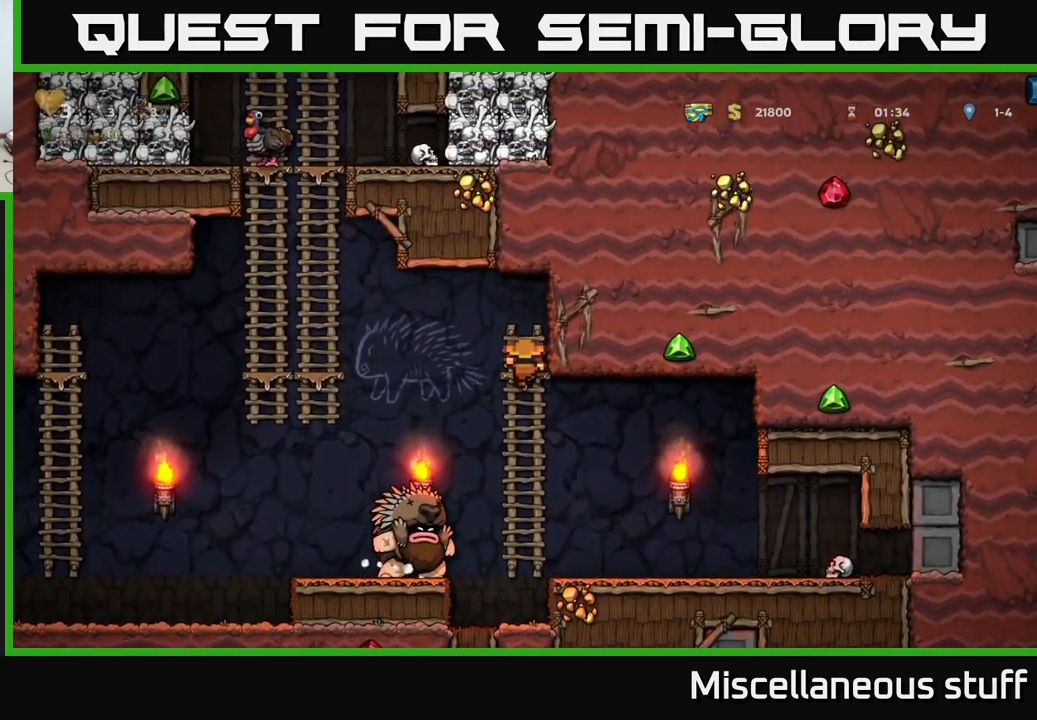
{"buttons": [], "events": []}
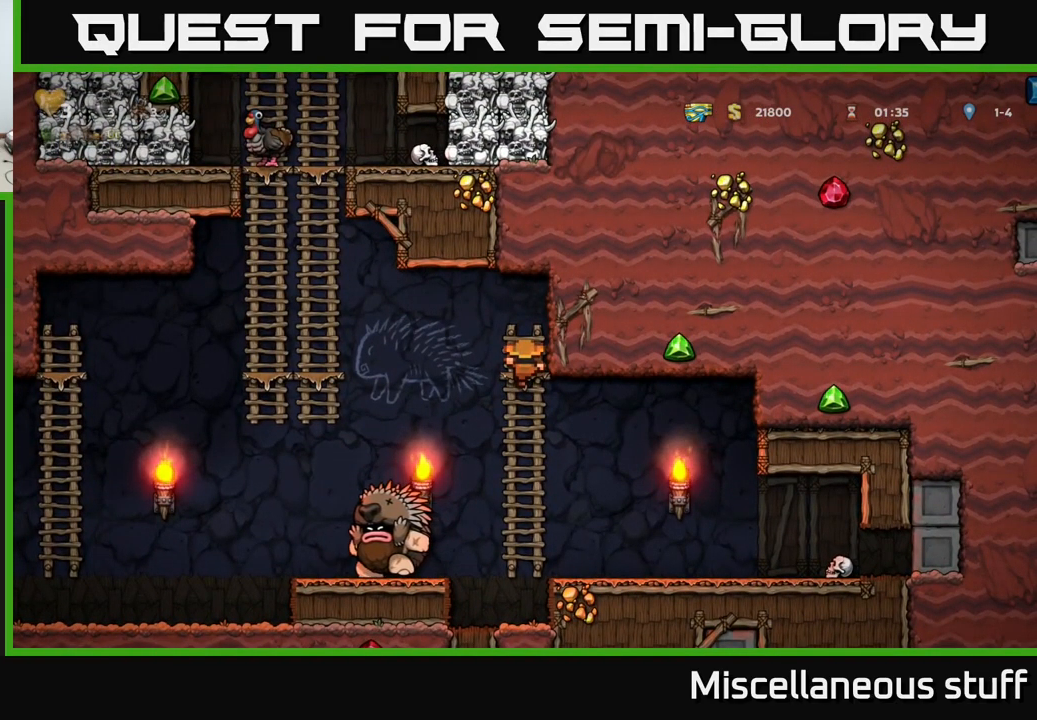
{"buttons": ["DPAD_DOWN"], "events": [[250, "DPAD_DOWN", "down"]]}
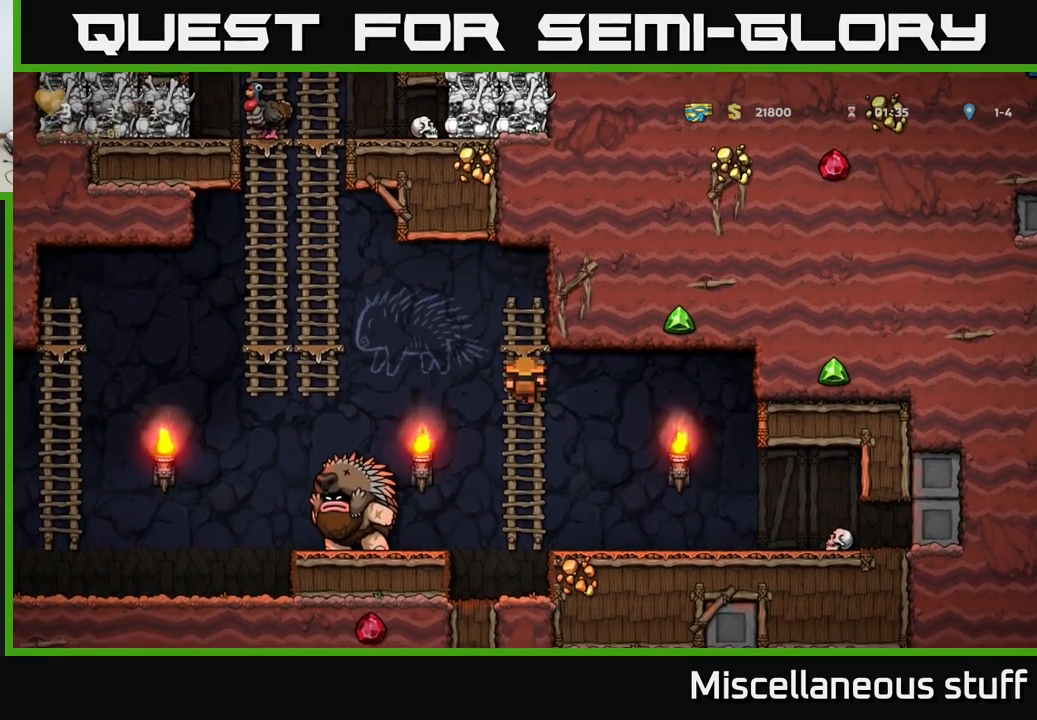
{"buttons": ["DPAD_UP"], "events": [[267, "DPAD_DOWN", "up"], [450, "DPAD_UP", "down"]]}
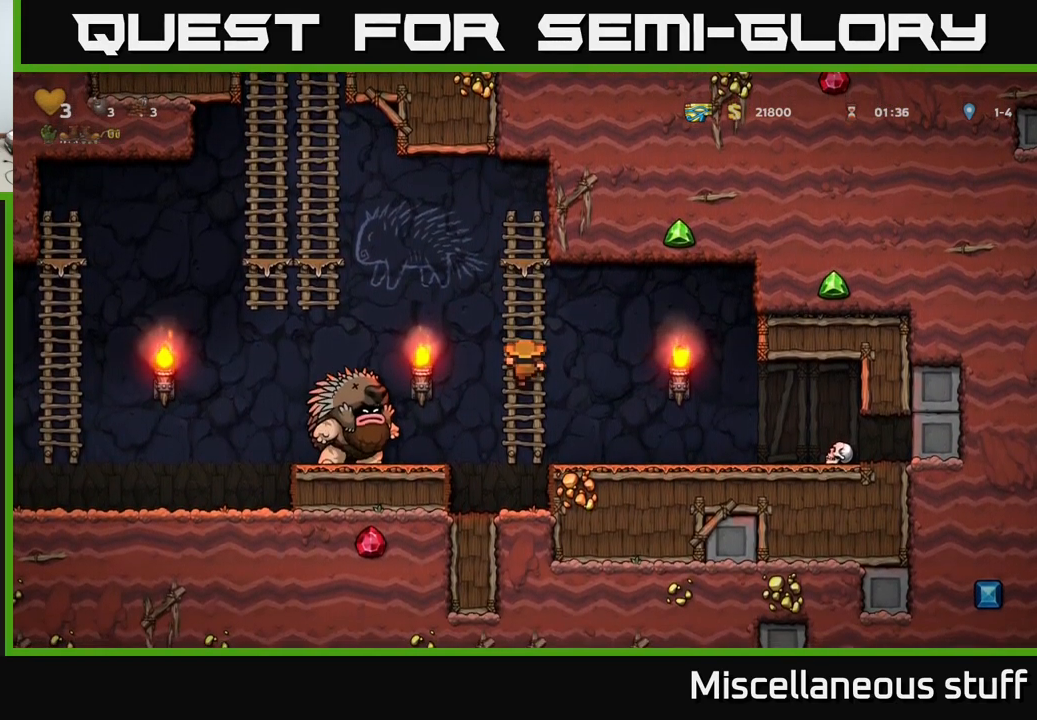
{"buttons": ["A", "DPAD_UP"], "events": [[234, "A", "down"]]}
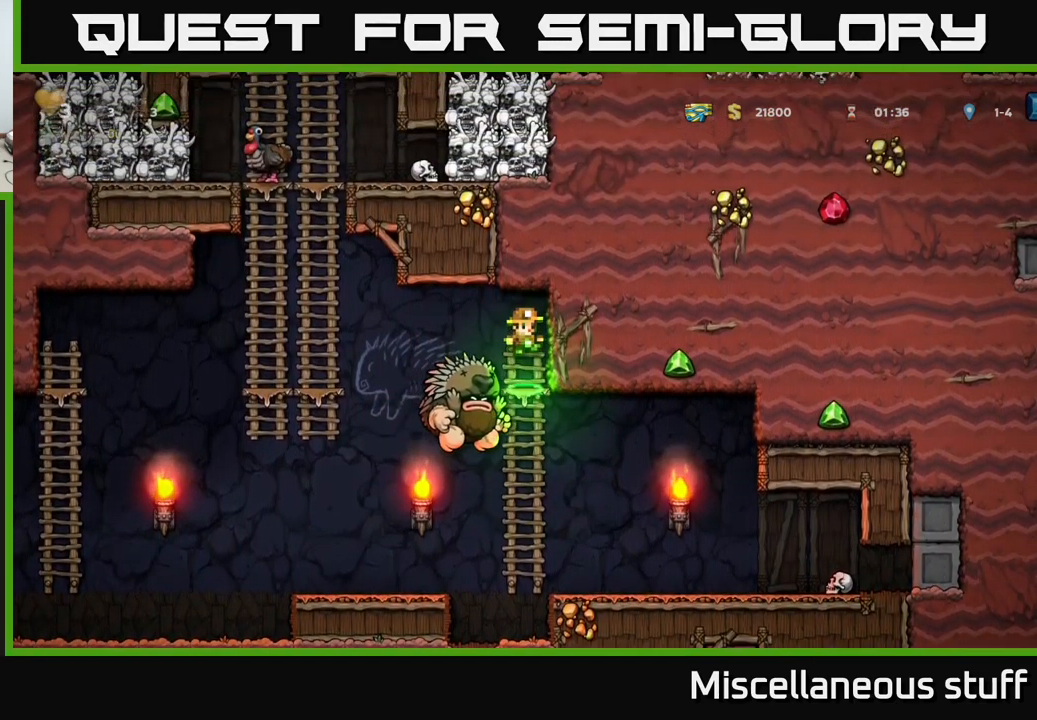
{"buttons": [], "events": [[100, "A", "up"], [467, "DPAD_UP", "up"]]}
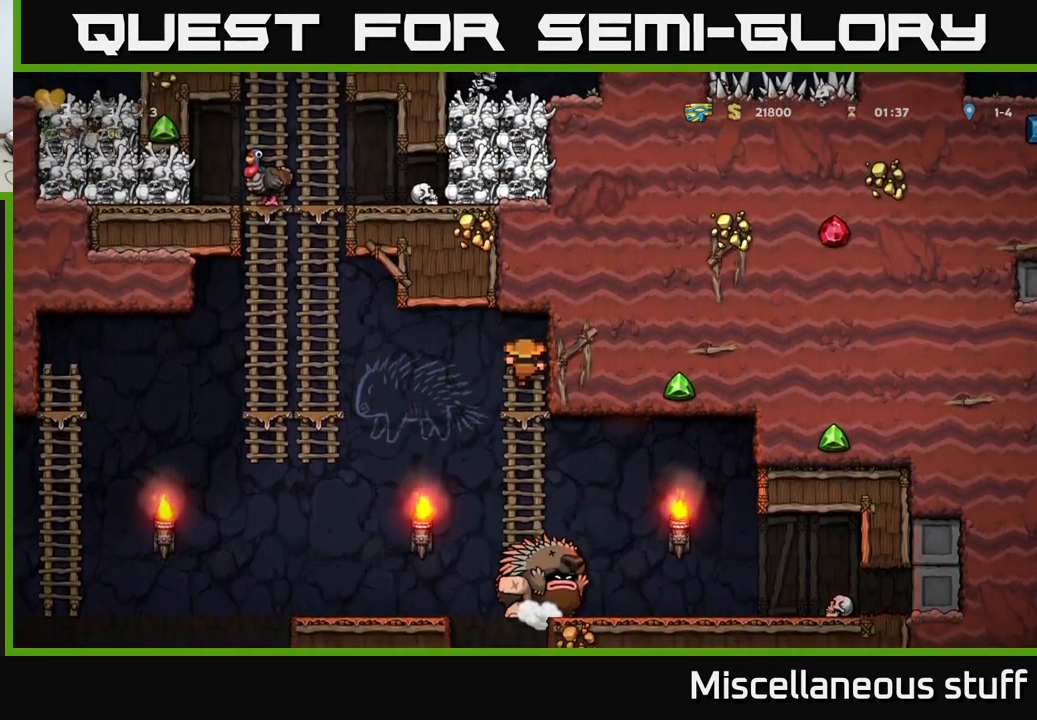
{"buttons": [], "events": []}
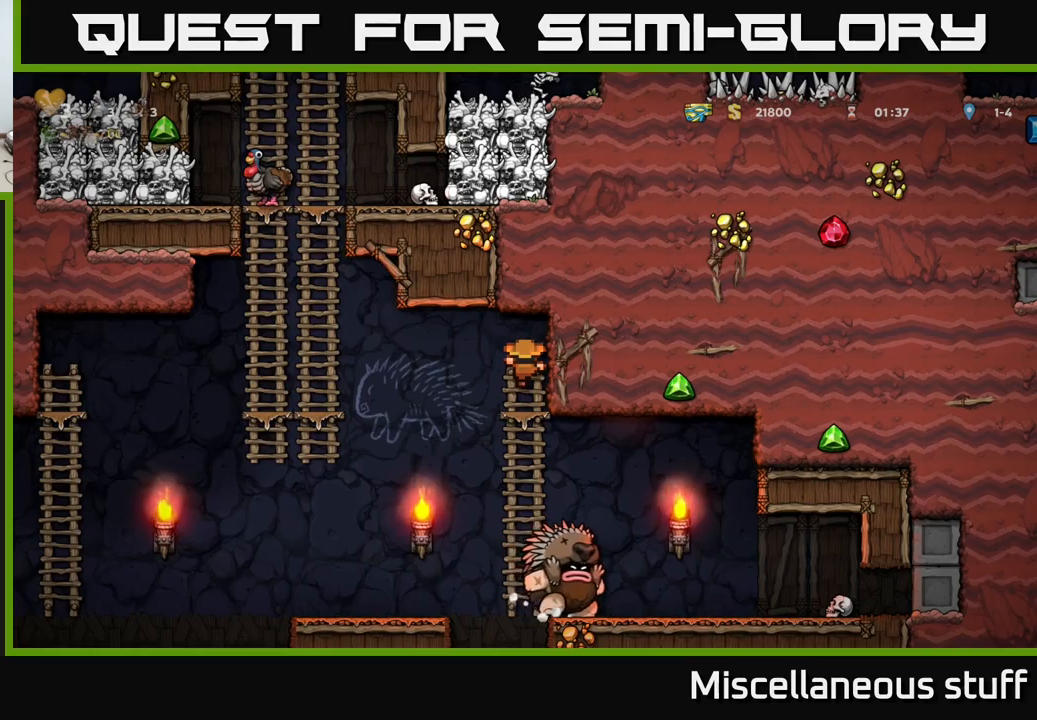
{"buttons": ["A"], "events": [[483, "A", "down"]]}
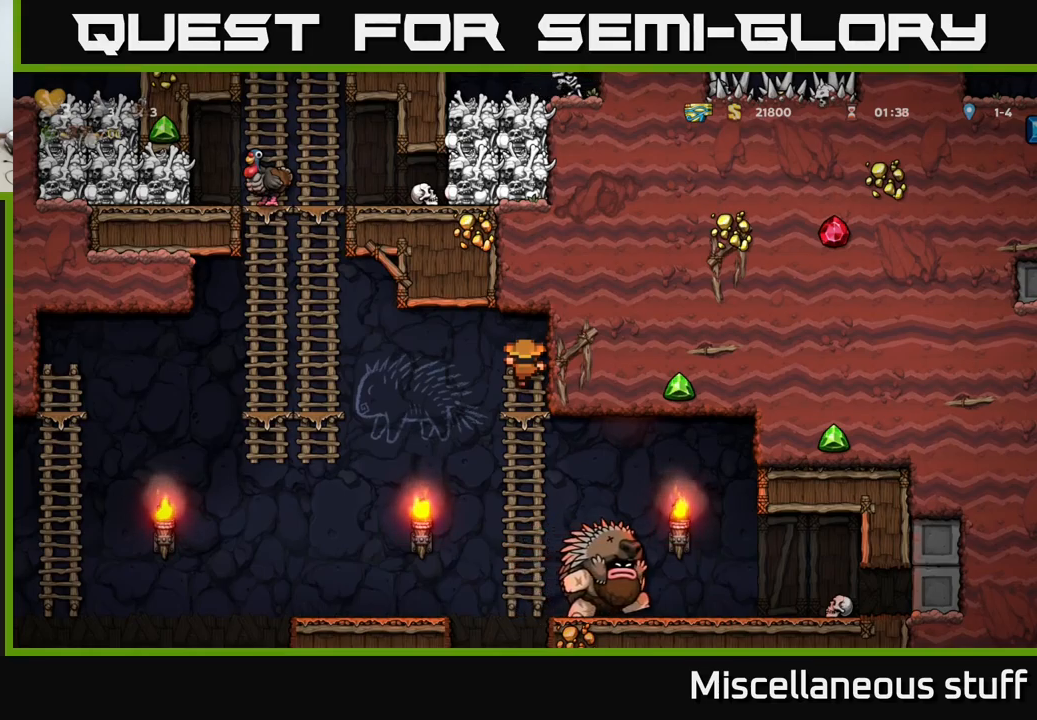
{"buttons": [], "events": [[50, "DPAD_LEFT", "down"], [83, "A", "up"], [250, "DPAD_LEFT", "up"]]}
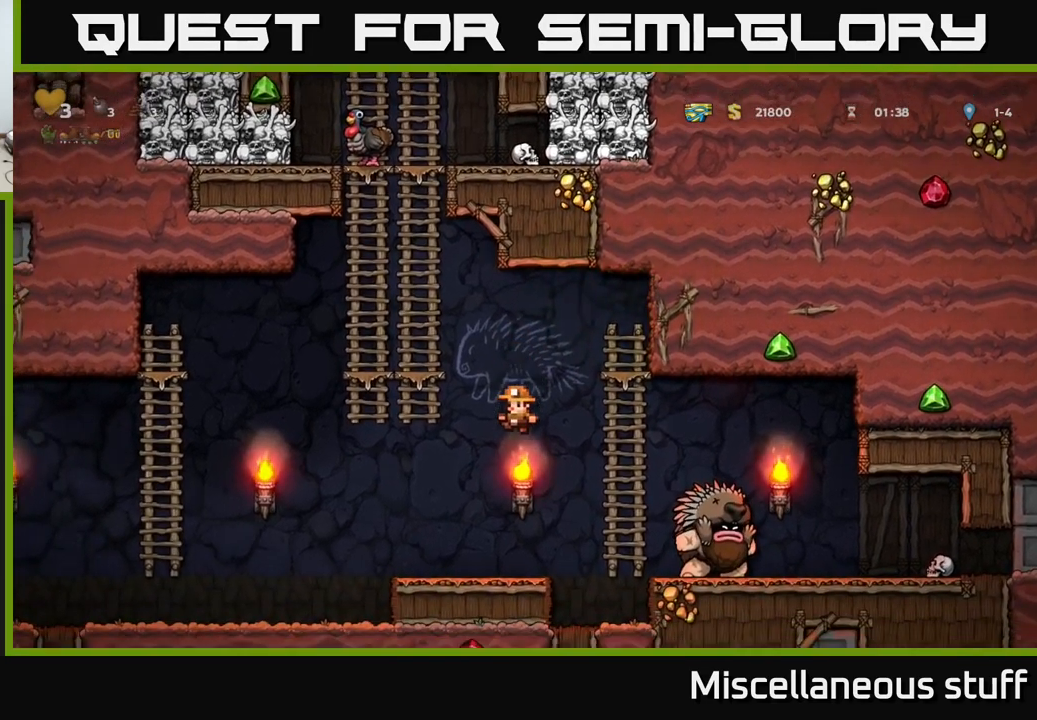
{"buttons": ["DPAD_LEFT"], "events": [[500, "DPAD_LEFT", "down"]]}
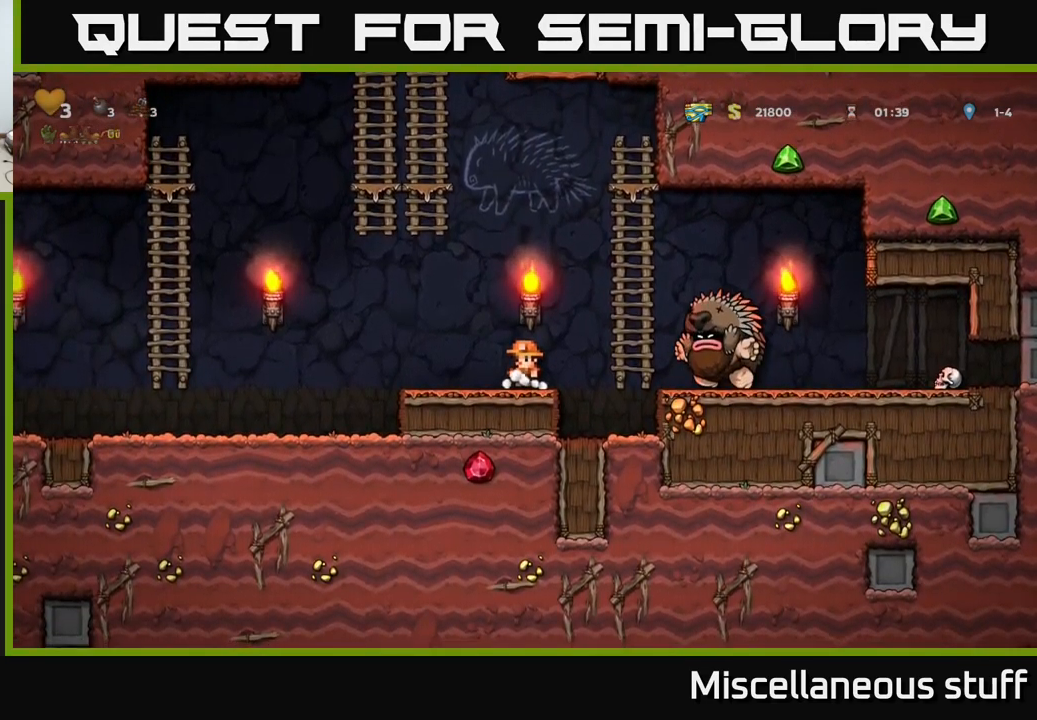
{"buttons": ["A", "DPAD_LEFT"], "events": [[283, "A", "down"]]}
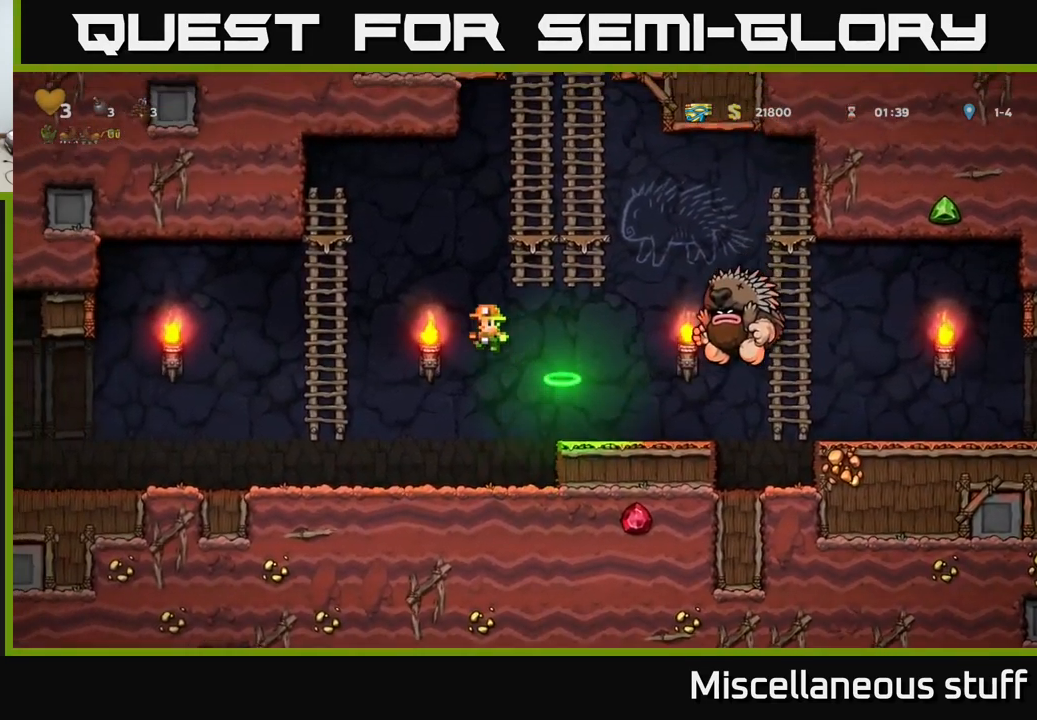
{"buttons": ["A", "DPAD_RIGHT"], "events": [[283, "A", "up"], [316, "DPAD_LEFT", "up"], [316, "DPAD_UP", "down"], [333, "DPAD_RIGHT", "down"], [400, "A", "down"], [416, "DPAD_UP", "up"]]}
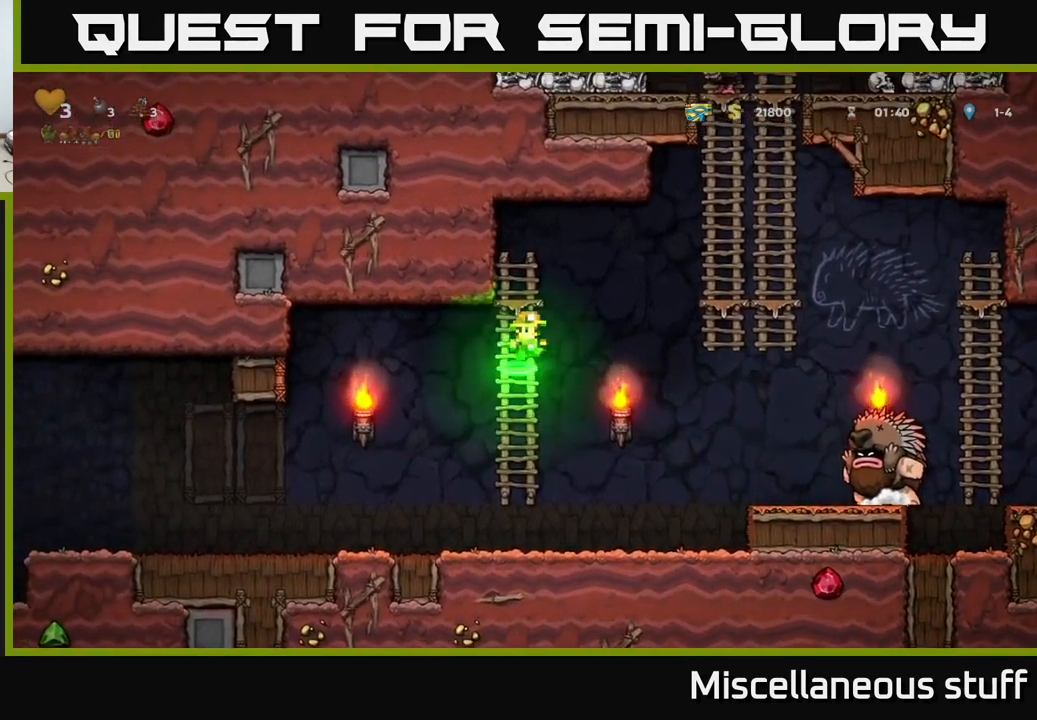
{"buttons": ["DPAD_UP"], "events": [[316, "DPAD_UP", "down"], [366, "A", "up"], [383, "DPAD_RIGHT", "up"]]}
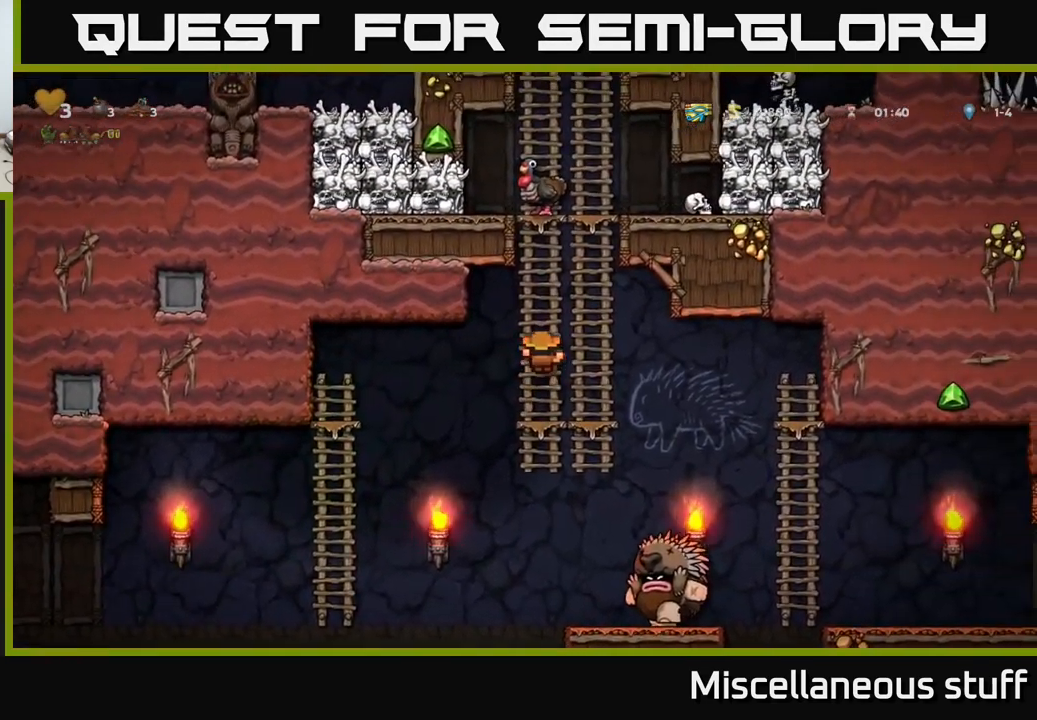
{"buttons": [], "events": [[50, "DPAD_UP", "up"]]}
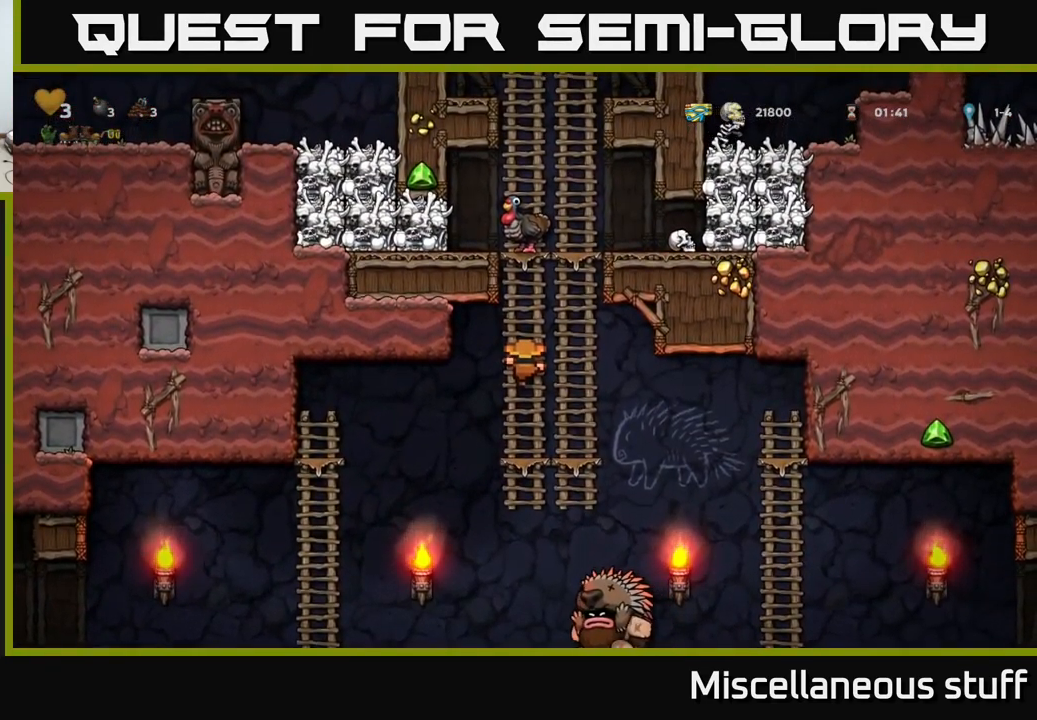
{"buttons": ["DPAD_UP"], "events": [[200, "DPAD_DOWN", "down"], [216, "A", "down"], [283, "A", "up"], [316, "DPAD_DOWN", "up"], [333, "DPAD_RIGHT", "down"], [383, "DPAD_RIGHT", "up"], [400, "DPAD_UP", "down"]]}
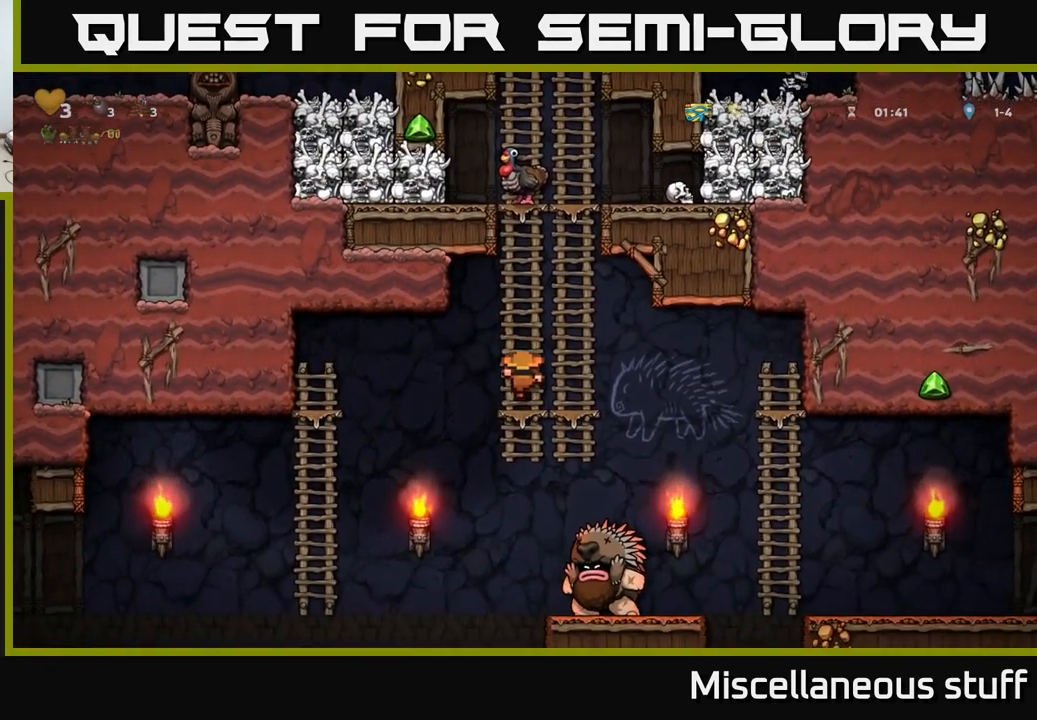
{"buttons": [], "events": [[116, "DPAD_UP", "up"]]}
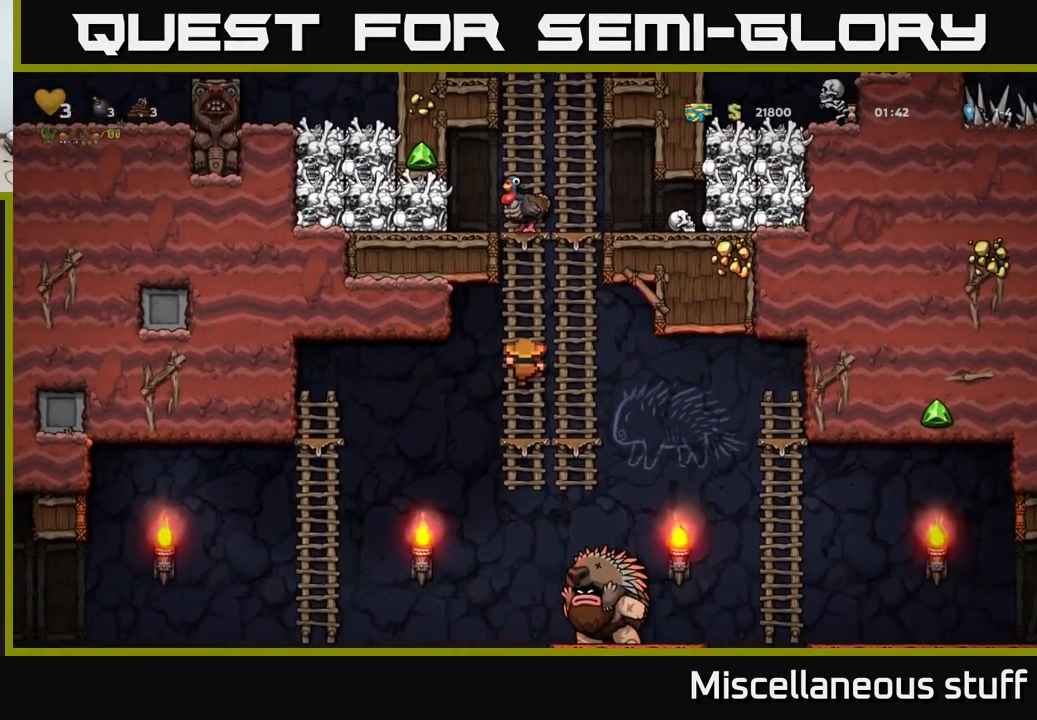
{"buttons": ["A", "DPAD_UP", "DPAD_RIGHT"], "events": [[183, "DPAD_UP", "down"], [467, "A", "down"], [483, "DPAD_RIGHT", "down"]]}
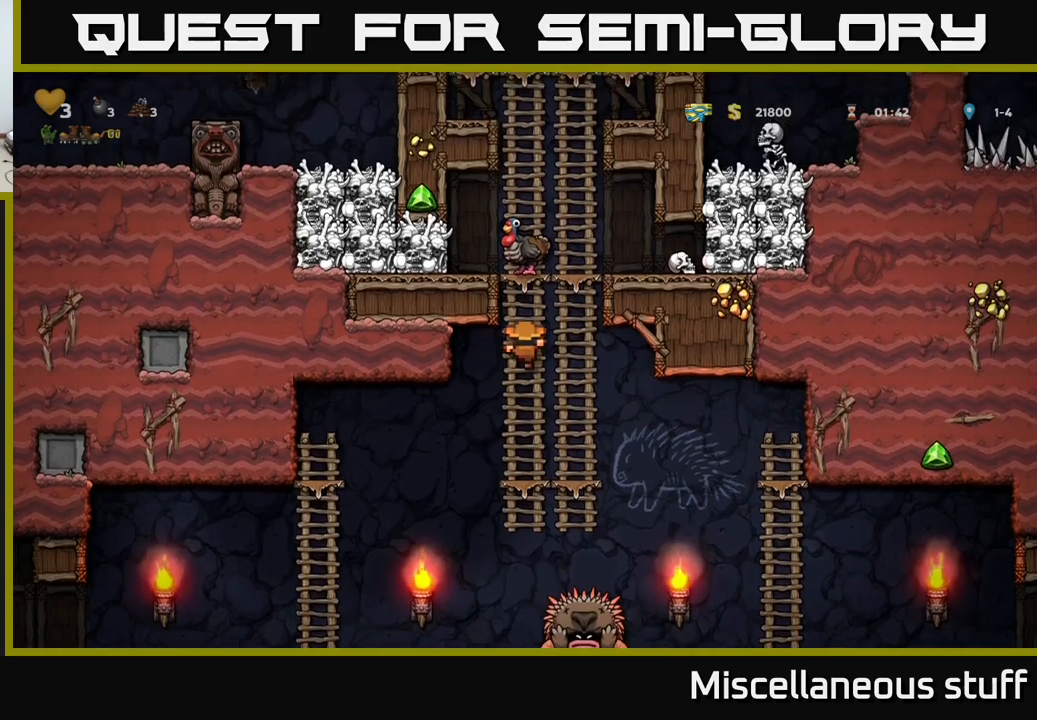
{"buttons": ["DPAD_RIGHT"], "events": [[33, "DPAD_UP", "up"], [150, "A", "up"], [317, "DPAD_RIGHT", "up"], [467, "DPAD_RIGHT", "down"]]}
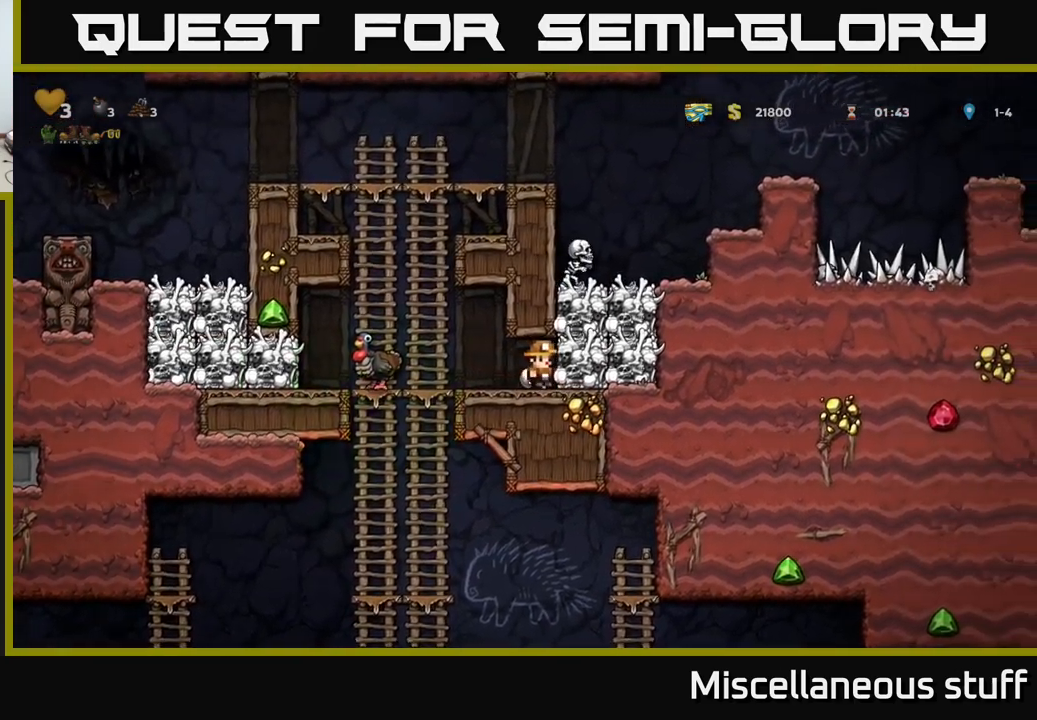
{"buttons": ["DPAD_DOWN"], "events": [[33, "DPAD_DOWN", "down"], [50, "DPAD_RIGHT", "up"], [50, "X", "down"], [150, "X", "up"], [167, "DPAD_DOWN", "up"], [183, "DPAD_LEFT", "down"], [467, "DPAD_LEFT", "up"], [483, "DPAD_DOWN", "down"]]}
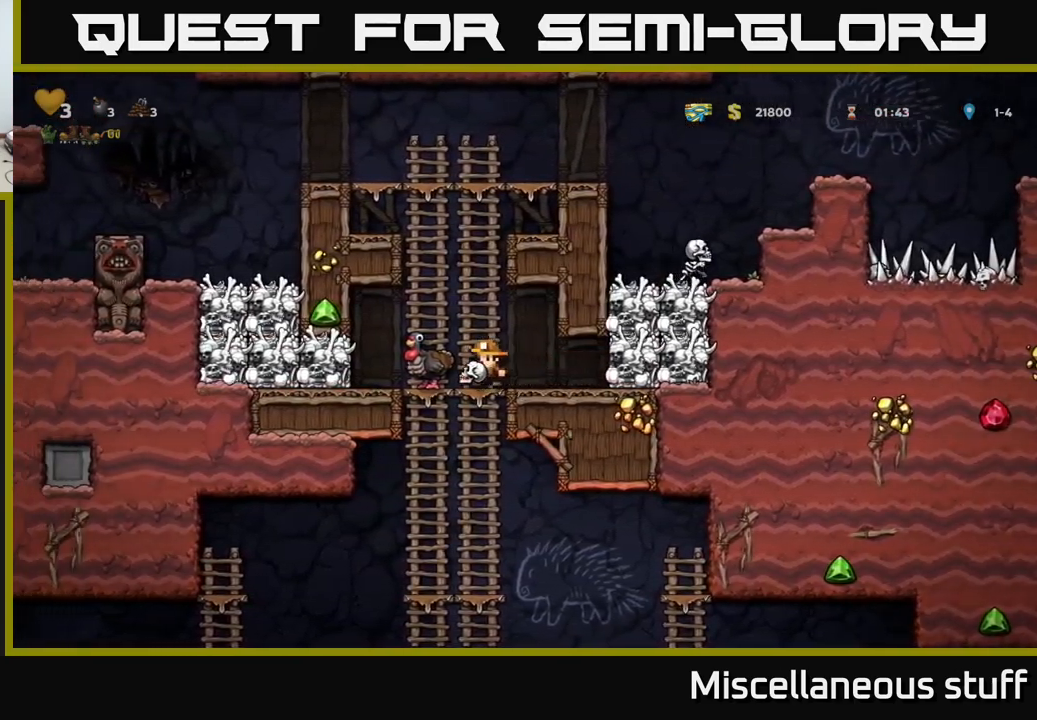
{"buttons": ["DPAD_LEFT"], "events": [[33, "A", "down"], [117, "A", "up"], [150, "DPAD_DOWN", "up"], [483, "DPAD_LEFT", "down"]]}
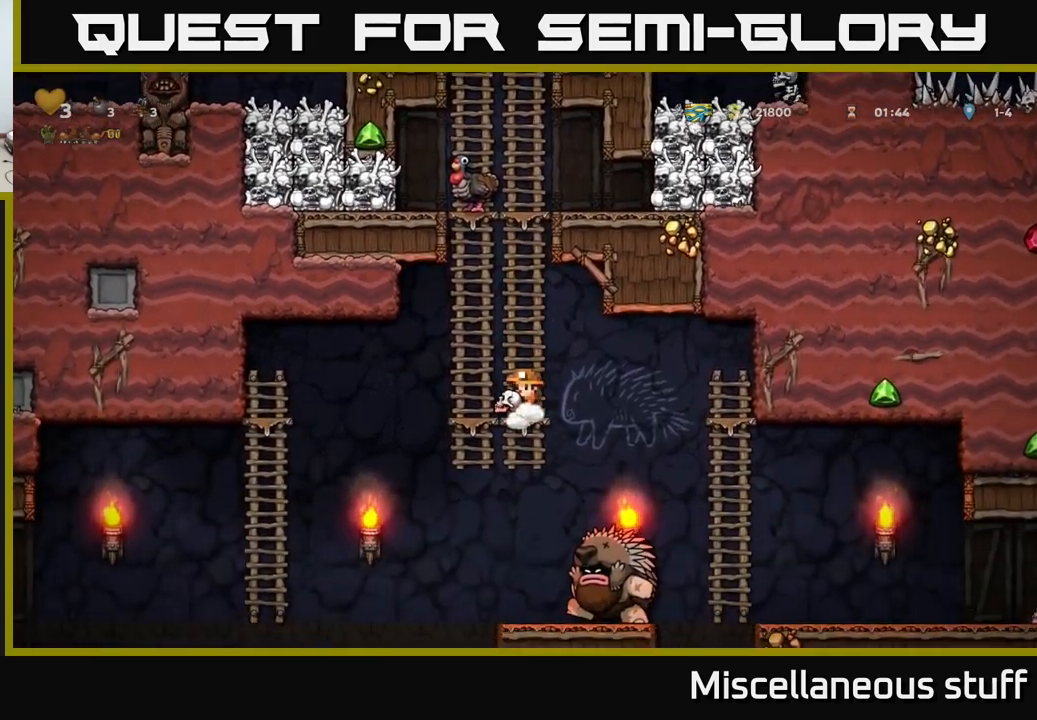
{"buttons": [], "events": [[67, "DPAD_LEFT", "up"]]}
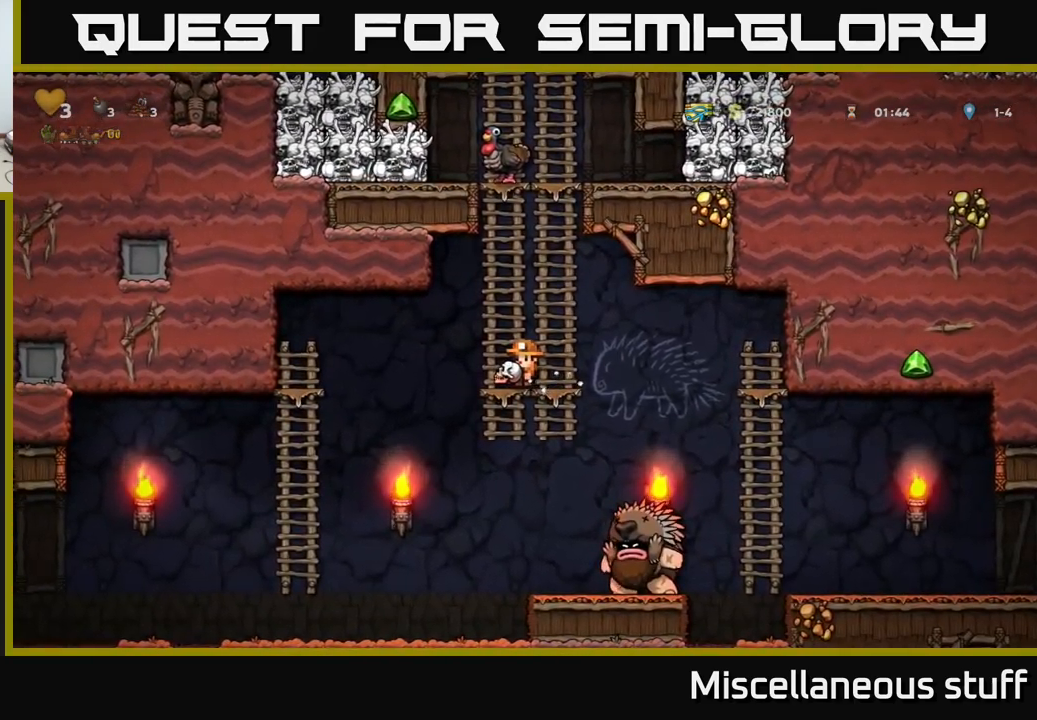
{"buttons": ["DPAD_DOWN"], "events": [[17, "DPAD_DOWN", "down"], [100, "DPAD_DOWN", "up"], [167, "DPAD_UP", "down"], [300, "DPAD_UP", "up"], [500, "DPAD_DOWN", "down"]]}